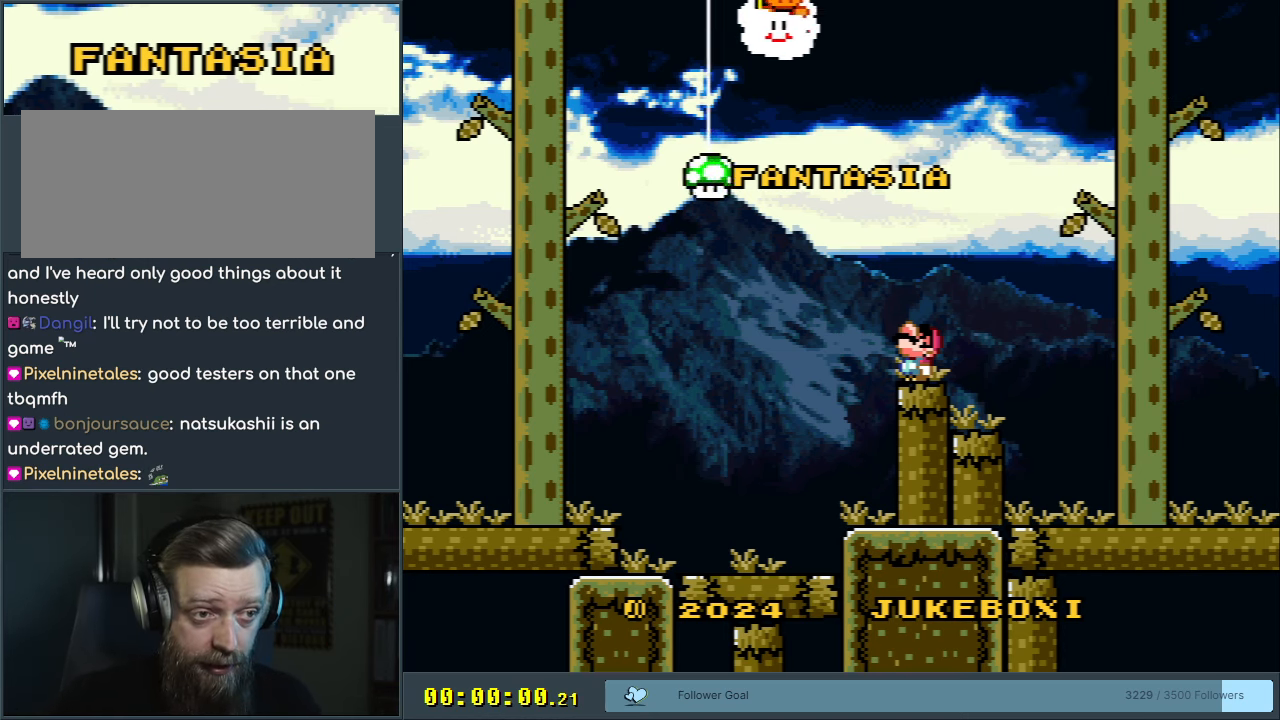
Gameplay with a controller (Nintendo layout); each line is a JSON object with the inputs held at the frame after it. "events" lists button and stick changes between this image and that frame as [ms after this image, input, new state], when the widget could be followed in between. Not read: L3 R3.
{"buttons": ["A"], "events": [[117, "A", "down"], [300, "A", "up"], [483, "A", "down"]]}
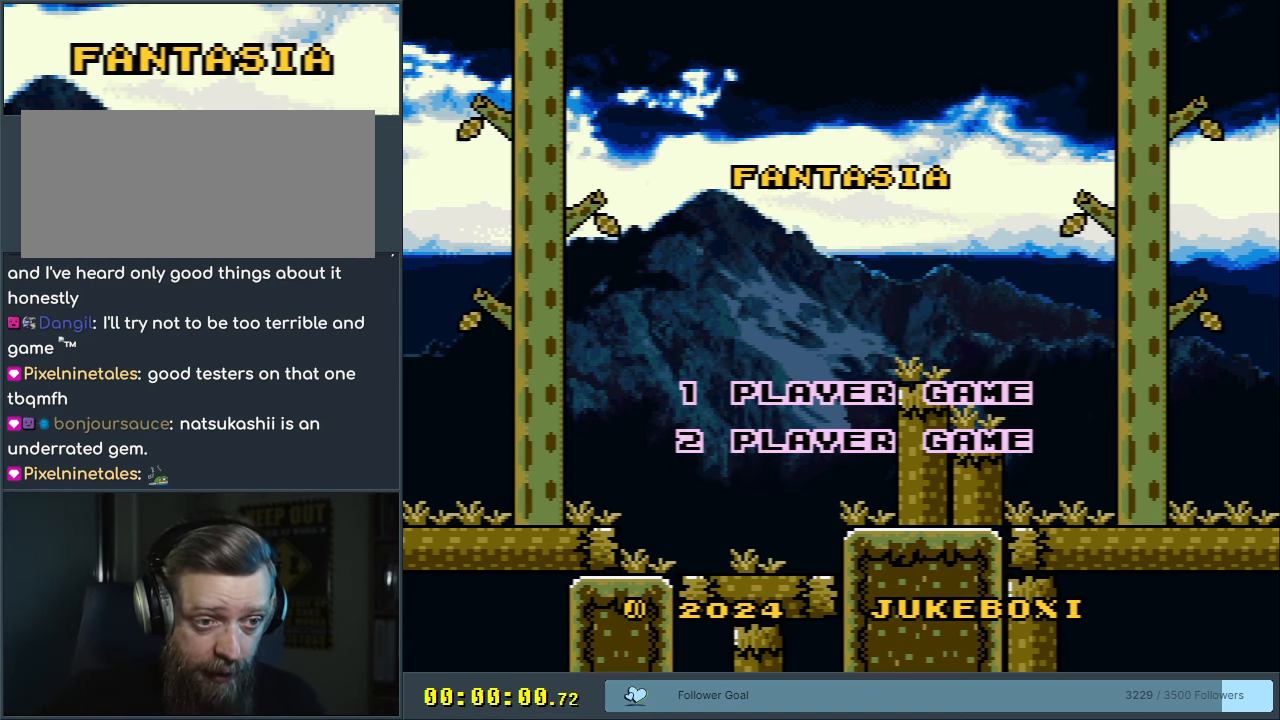
{"buttons": ["A"], "events": [[133, "A", "up"], [233, "A", "down"], [433, "A", "up"], [500, "A", "down"]]}
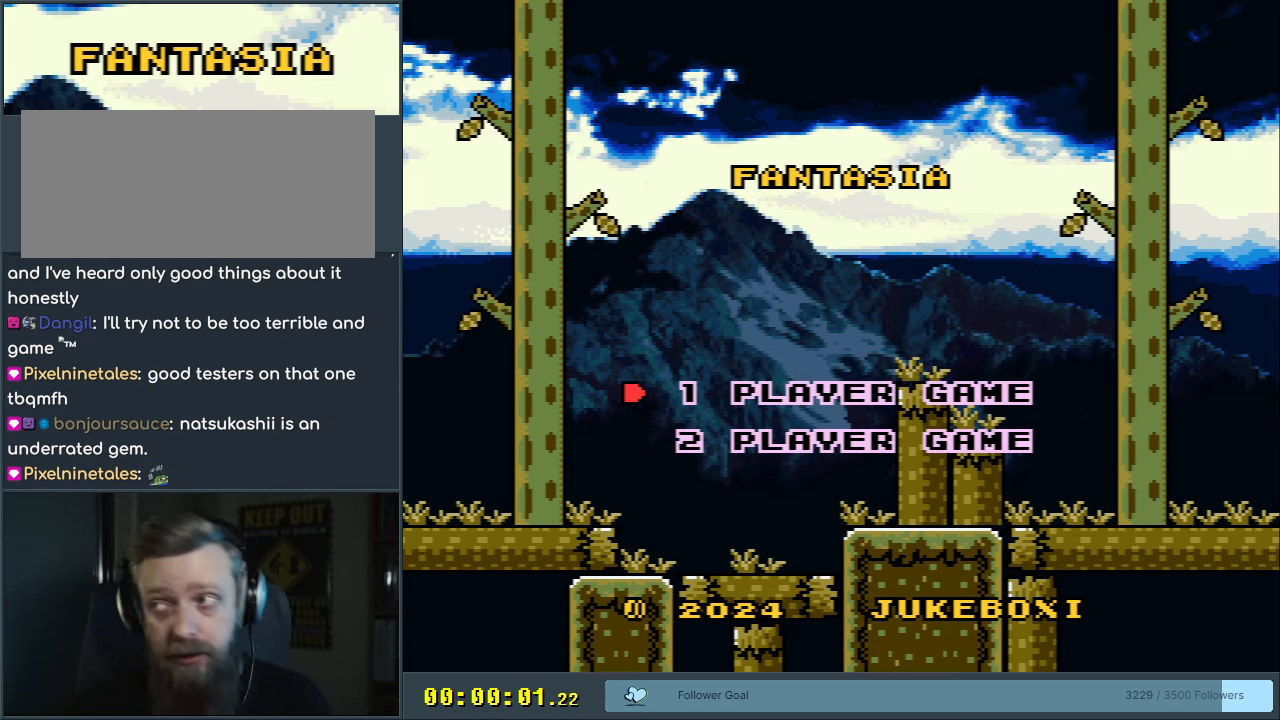
{"buttons": [], "events": [[117, "A", "up"]]}
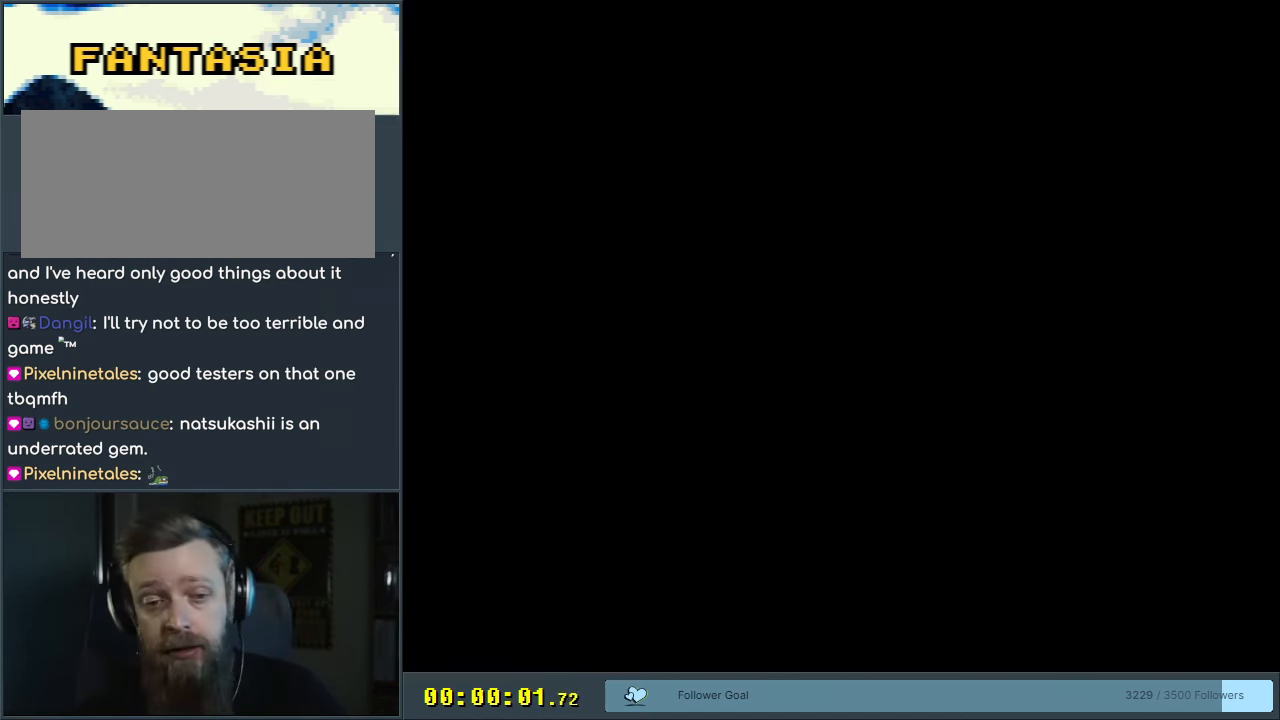
{"buttons": [], "events": []}
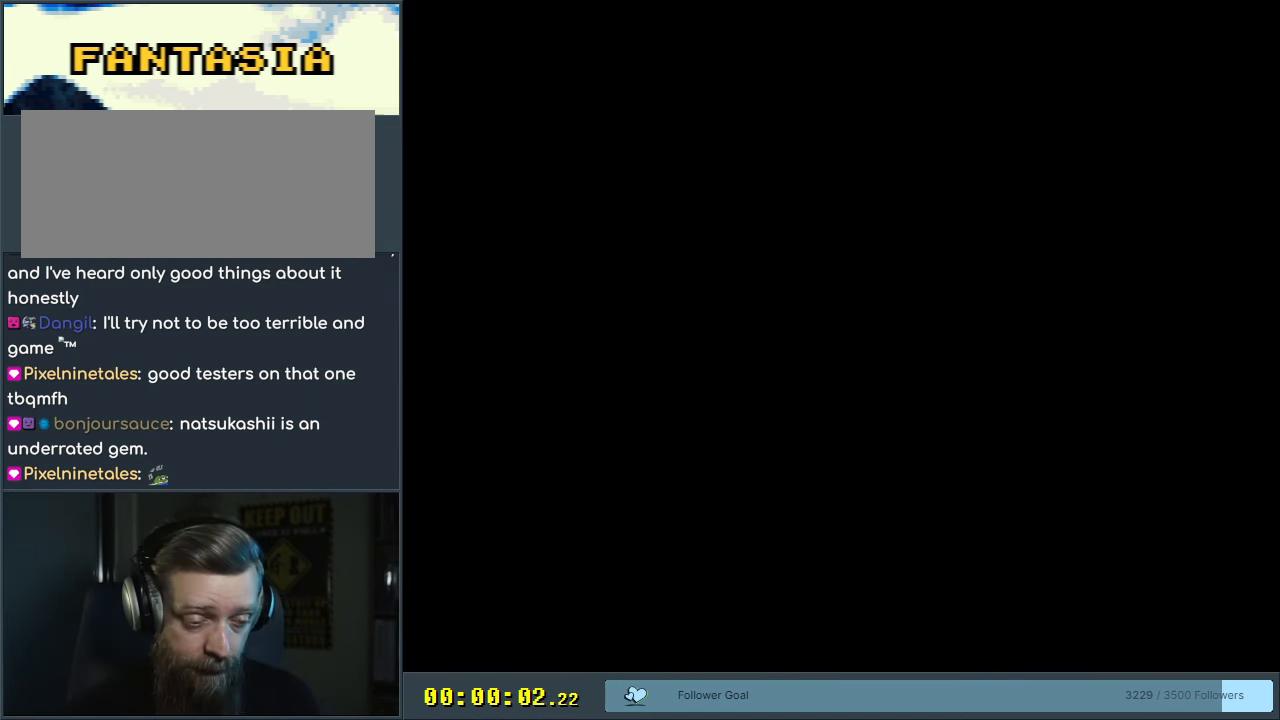
{"buttons": [], "events": []}
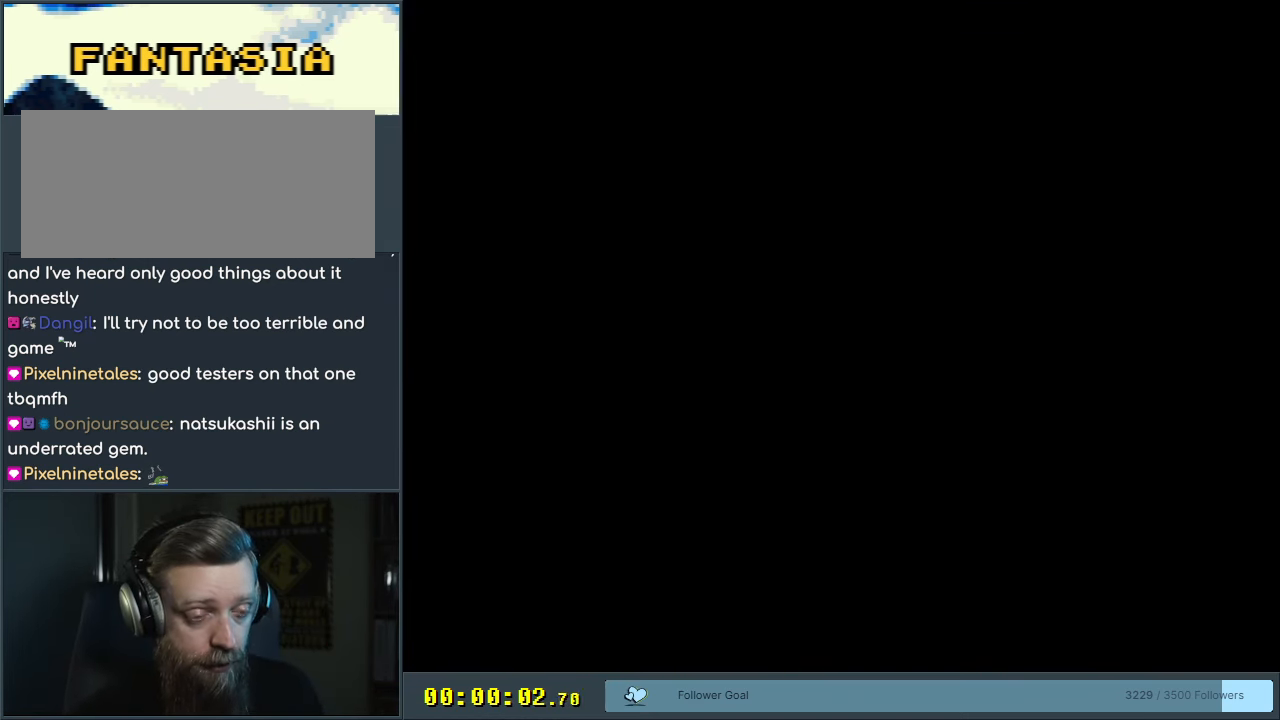
{"buttons": [], "events": []}
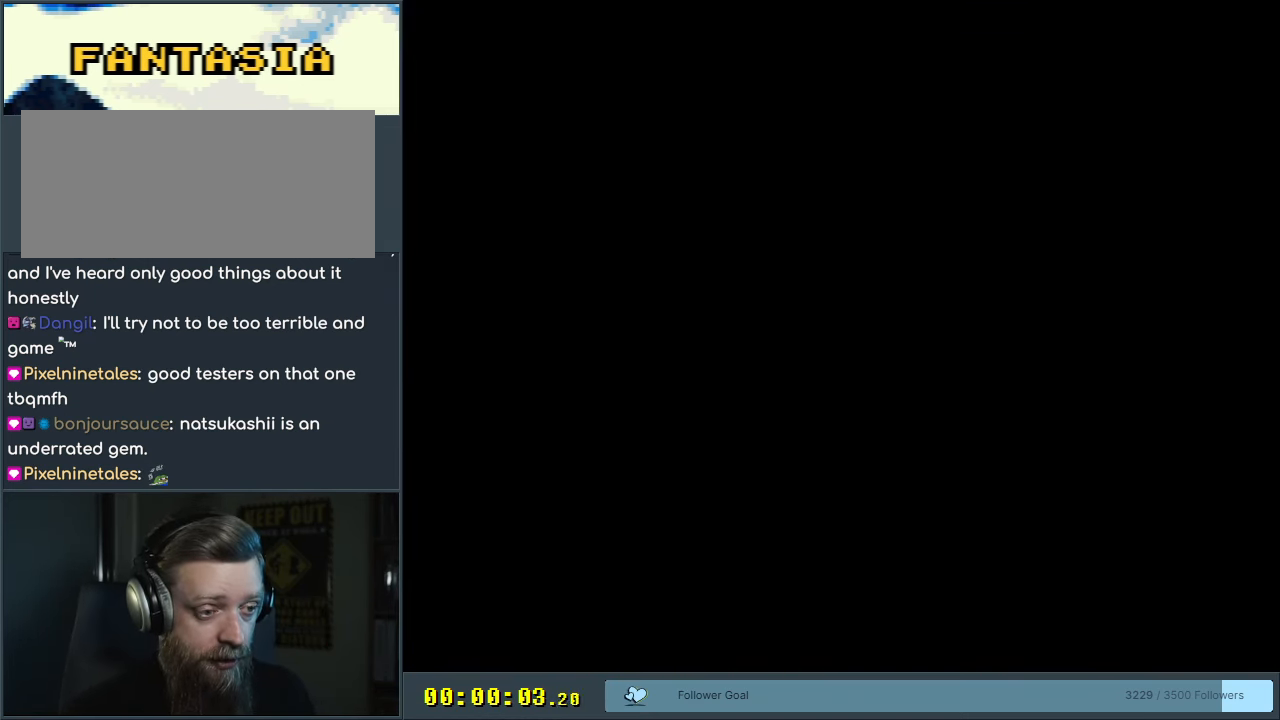
{"buttons": [], "events": []}
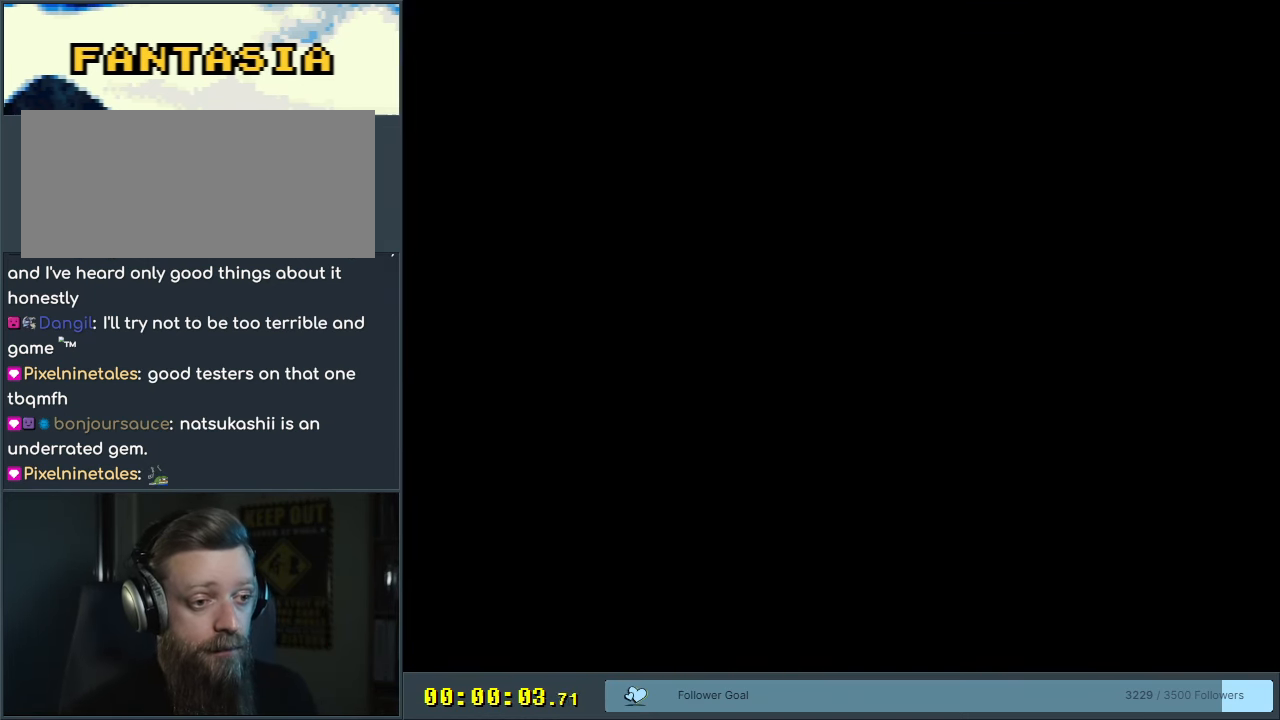
{"buttons": [], "events": []}
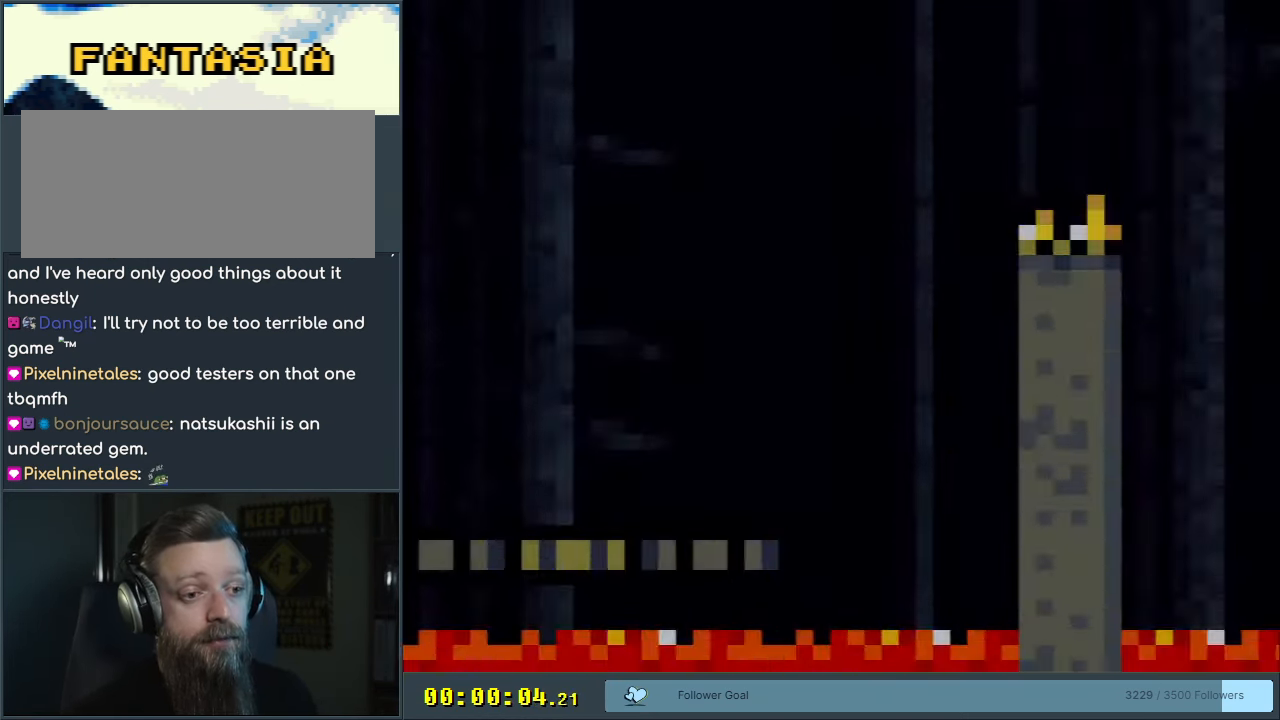
{"buttons": ["Y"], "events": [[383, "Y", "down"]]}
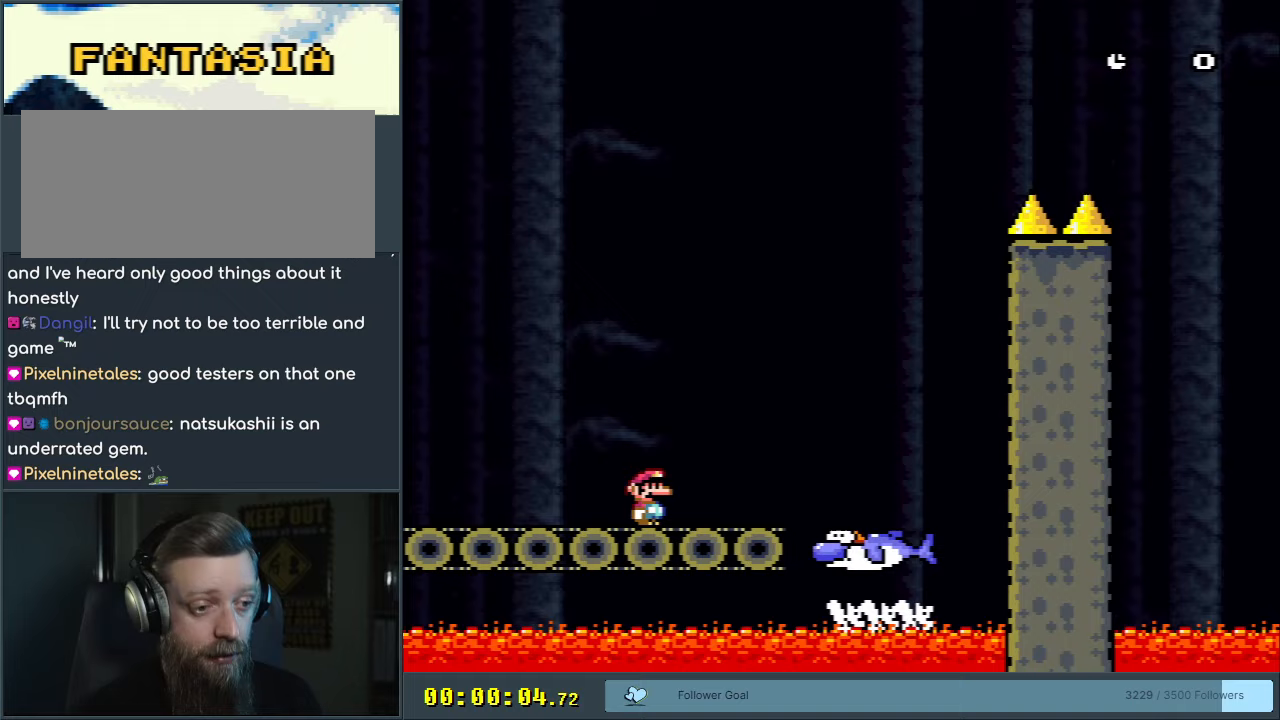
{"buttons": ["B", "Y", "DPAD_LEFT"], "events": [[17, "DPAD_RIGHT", "down"], [317, "B", "down"], [367, "DPAD_LEFT", "down"], [367, "DPAD_RIGHT", "up"], [400, "X", "down"], [500, "X", "up"]]}
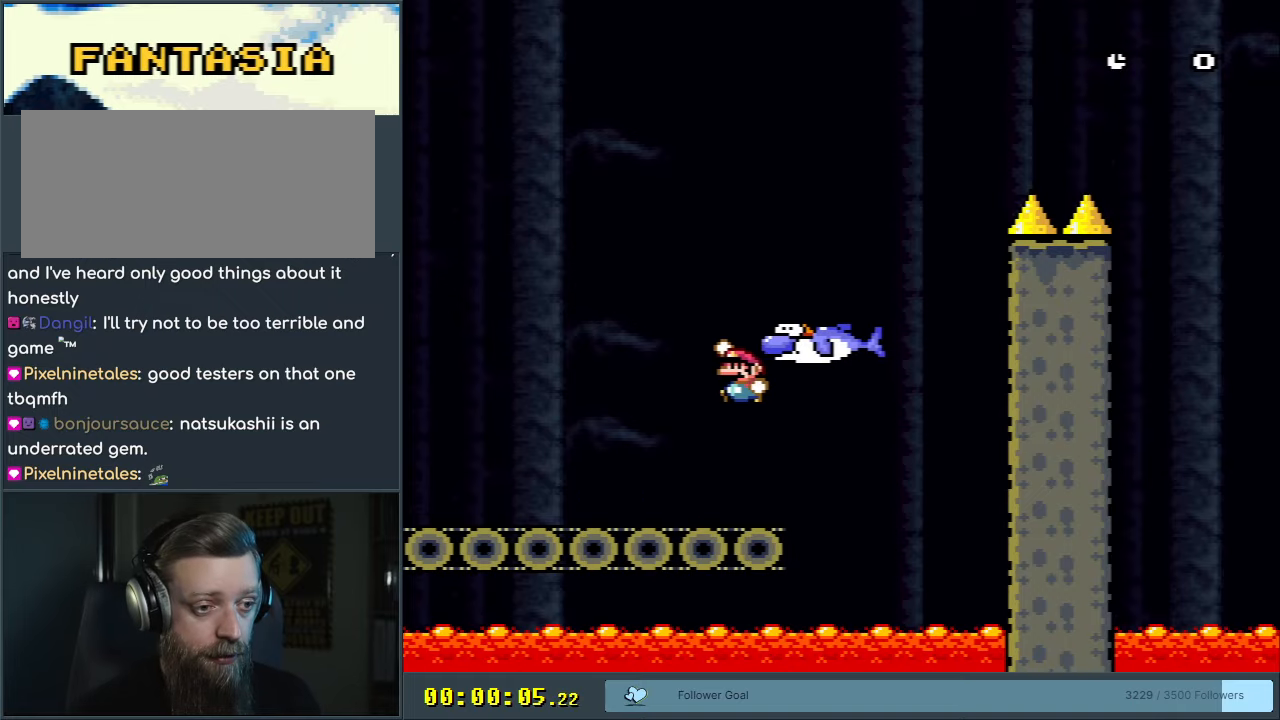
{"buttons": ["B", "Y", "DPAD_RIGHT"], "events": [[33, "DPAD_LEFT", "up"], [50, "DPAD_RIGHT", "down"], [333, "B", "up"], [483, "B", "down"]]}
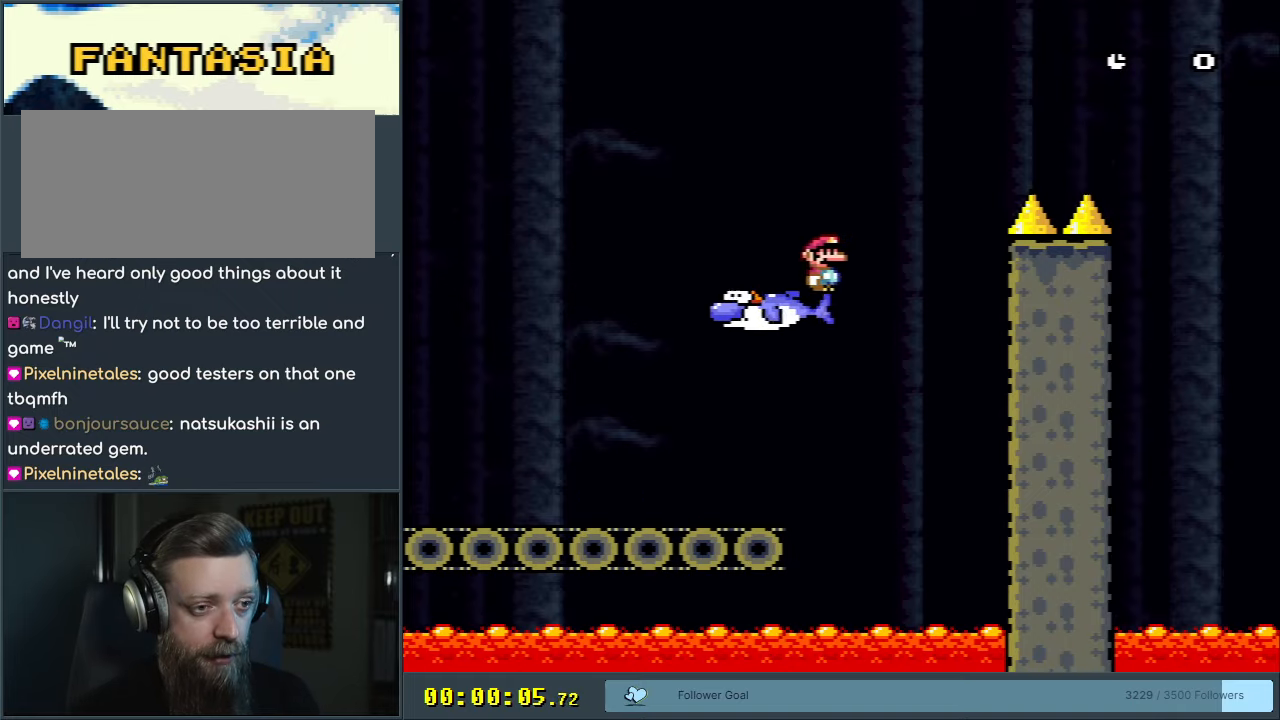
{"buttons": ["B", "Y", "DPAD_RIGHT"], "events": []}
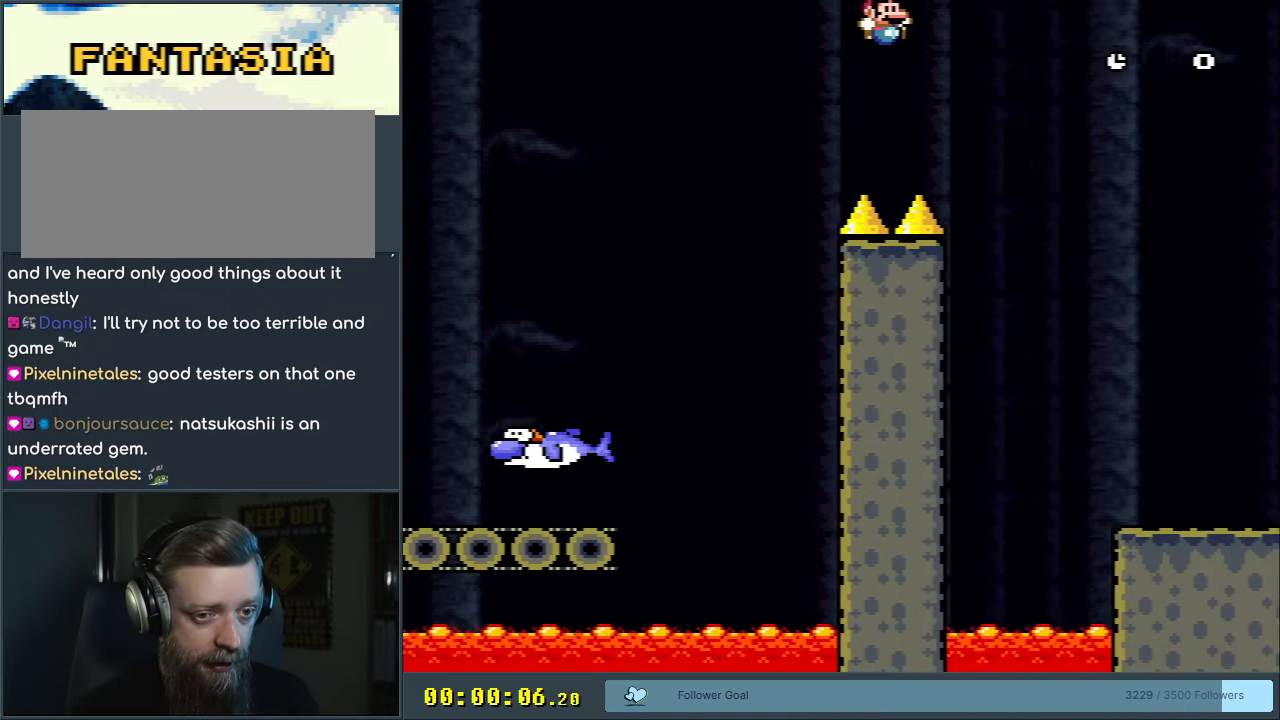
{"buttons": ["B", "Y", "DPAD_RIGHT"], "events": []}
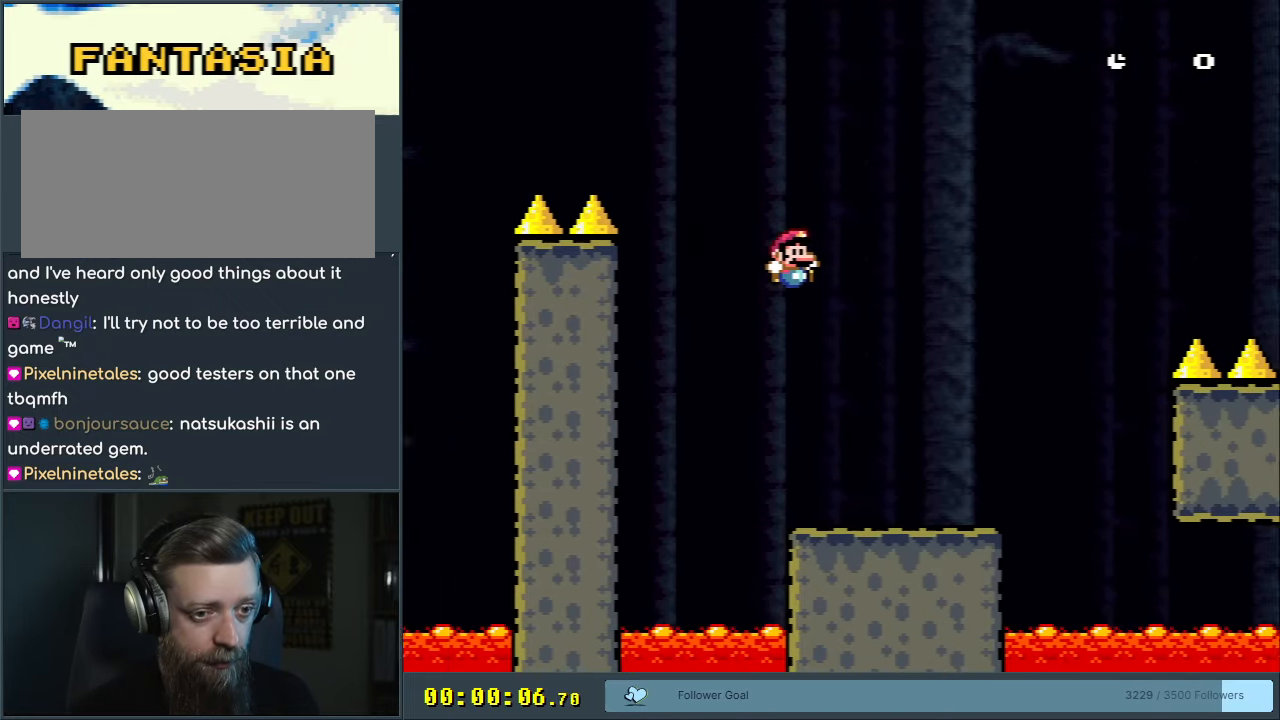
{"buttons": ["B", "Y", "DPAD_RIGHT"], "events": [[67, "B", "up"], [400, "B", "down"]]}
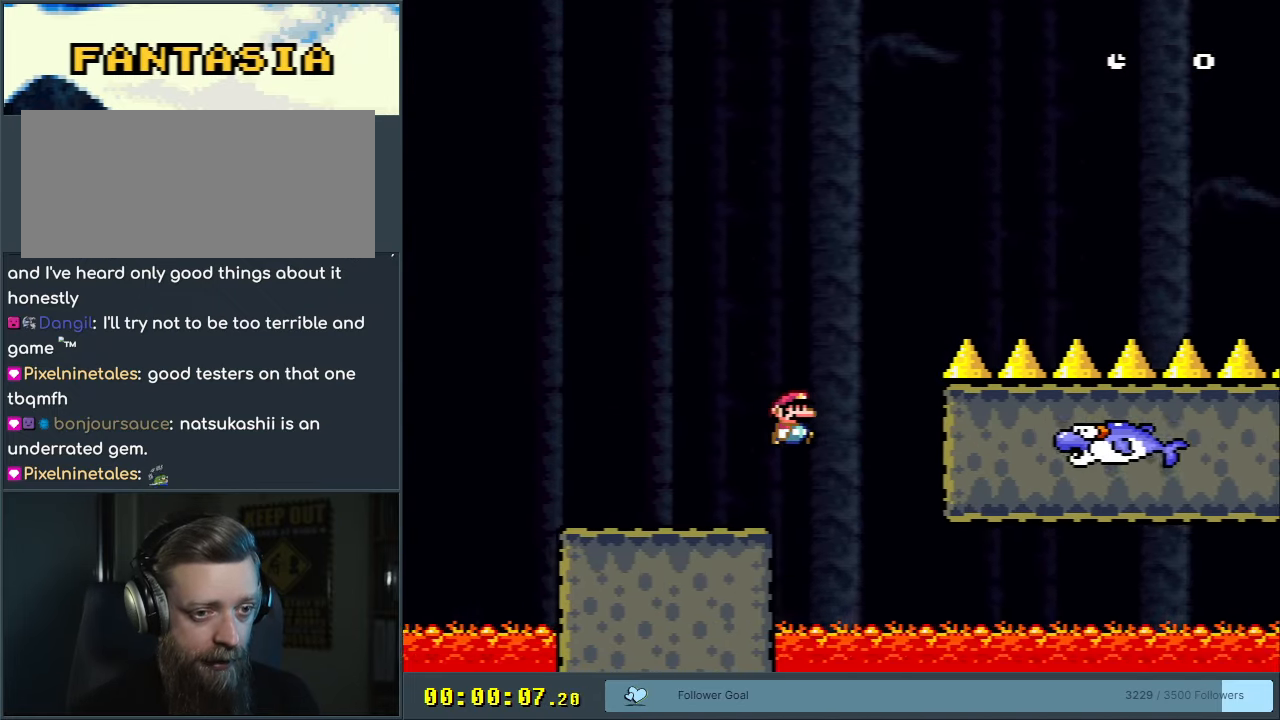
{"buttons": ["Y", "DPAD_RIGHT"], "events": [[33, "DPAD_RIGHT", "up"], [183, "DPAD_RIGHT", "down"], [467, "B", "up"]]}
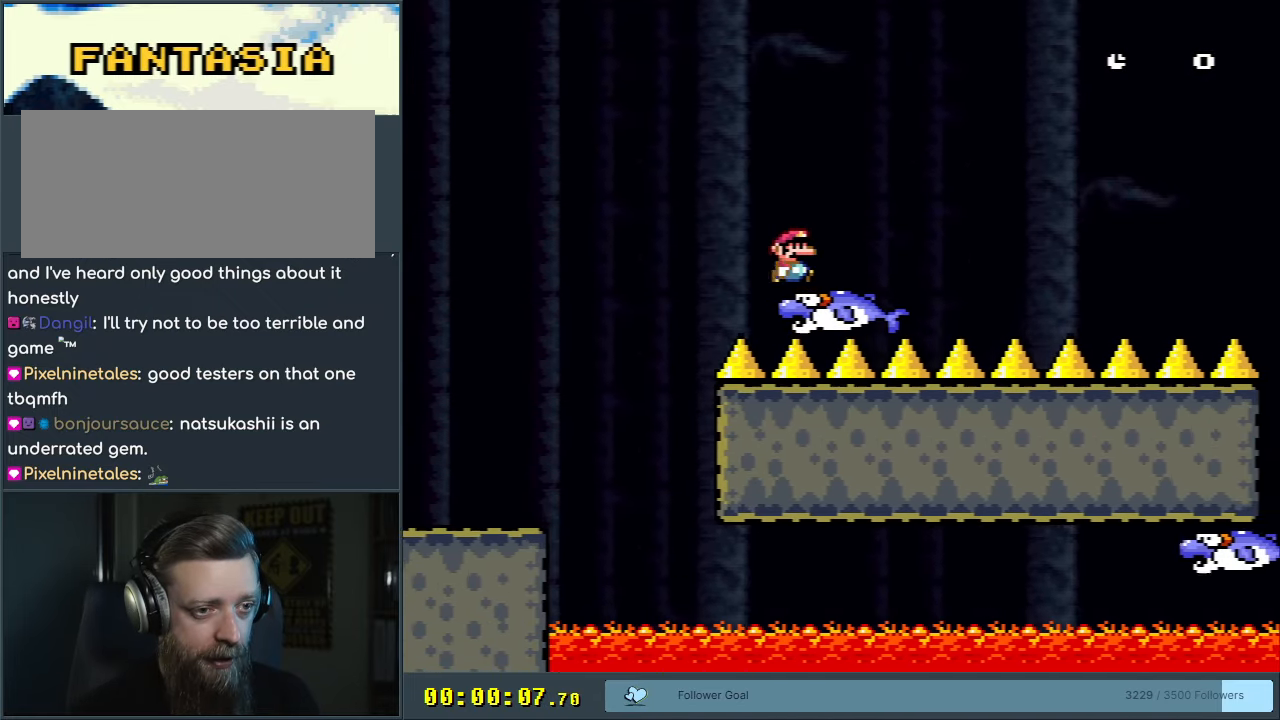
{"buttons": ["Y", "DPAD_RIGHT"], "events": [[133, "B", "down"], [350, "B", "up"]]}
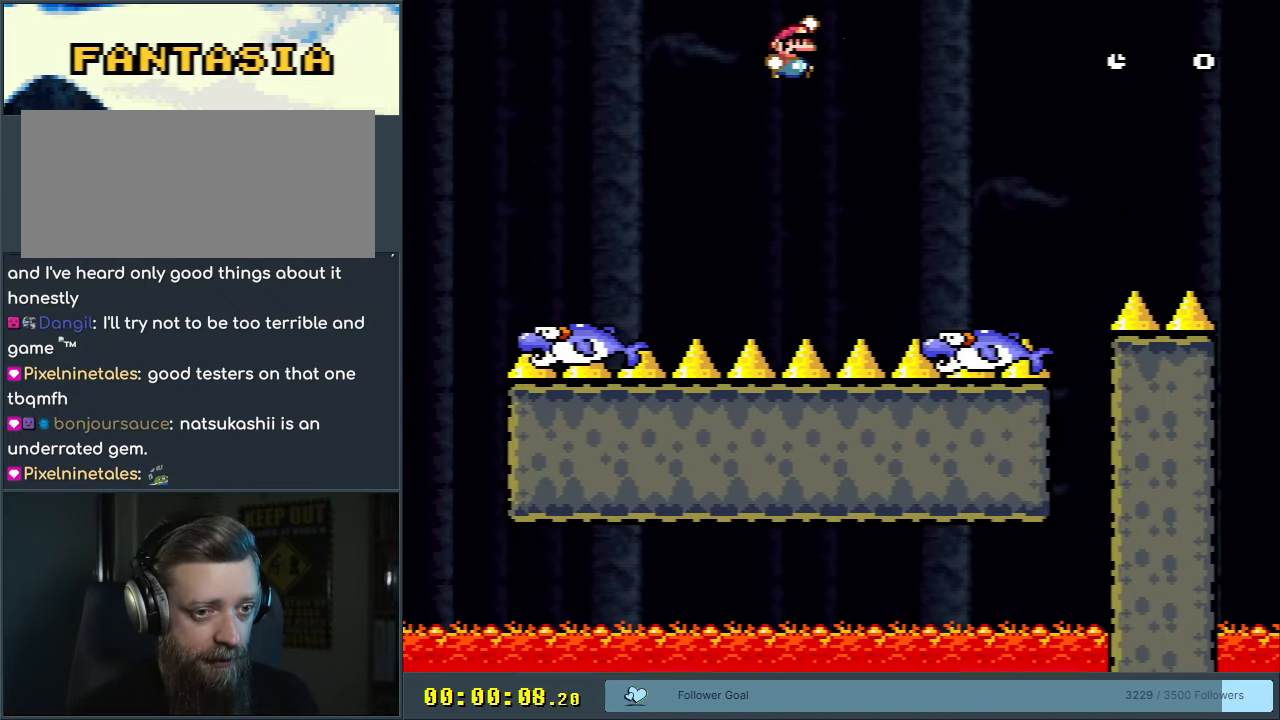
{"buttons": ["B", "Y", "DPAD_RIGHT"], "events": [[383, "B", "down"]]}
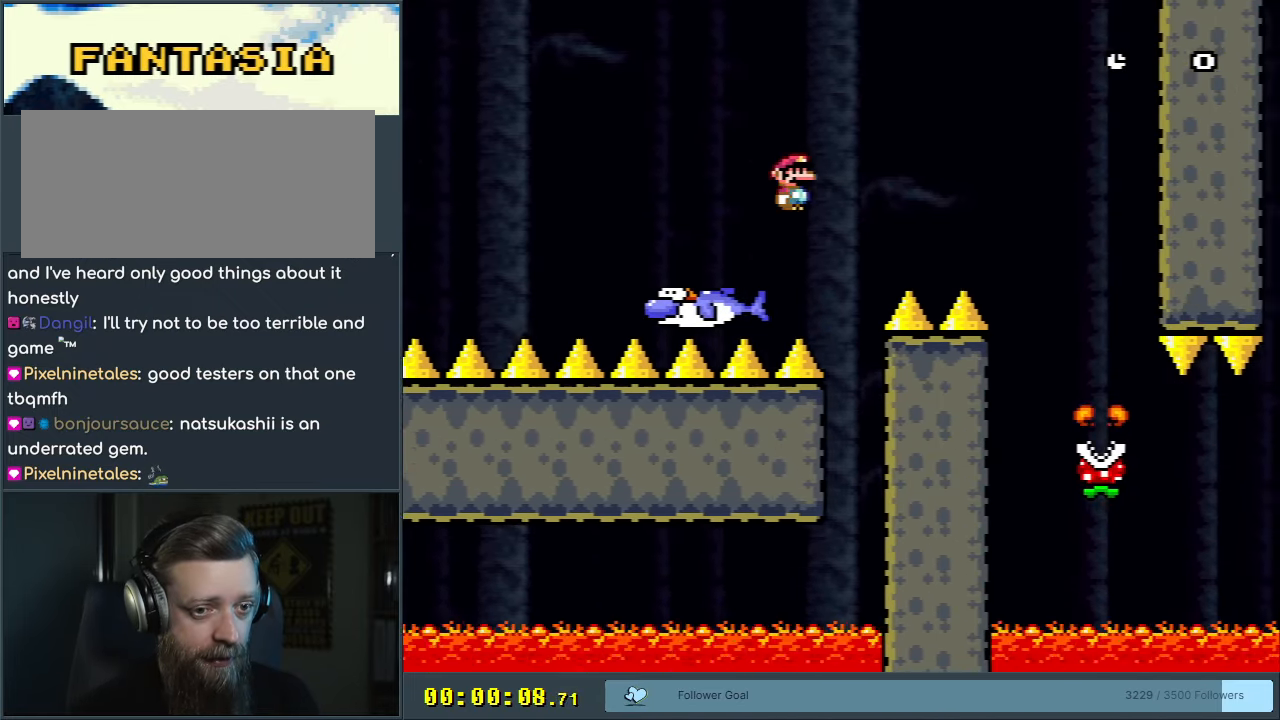
{"buttons": ["B", "Y"], "events": [[300, "DPAD_RIGHT", "up"]]}
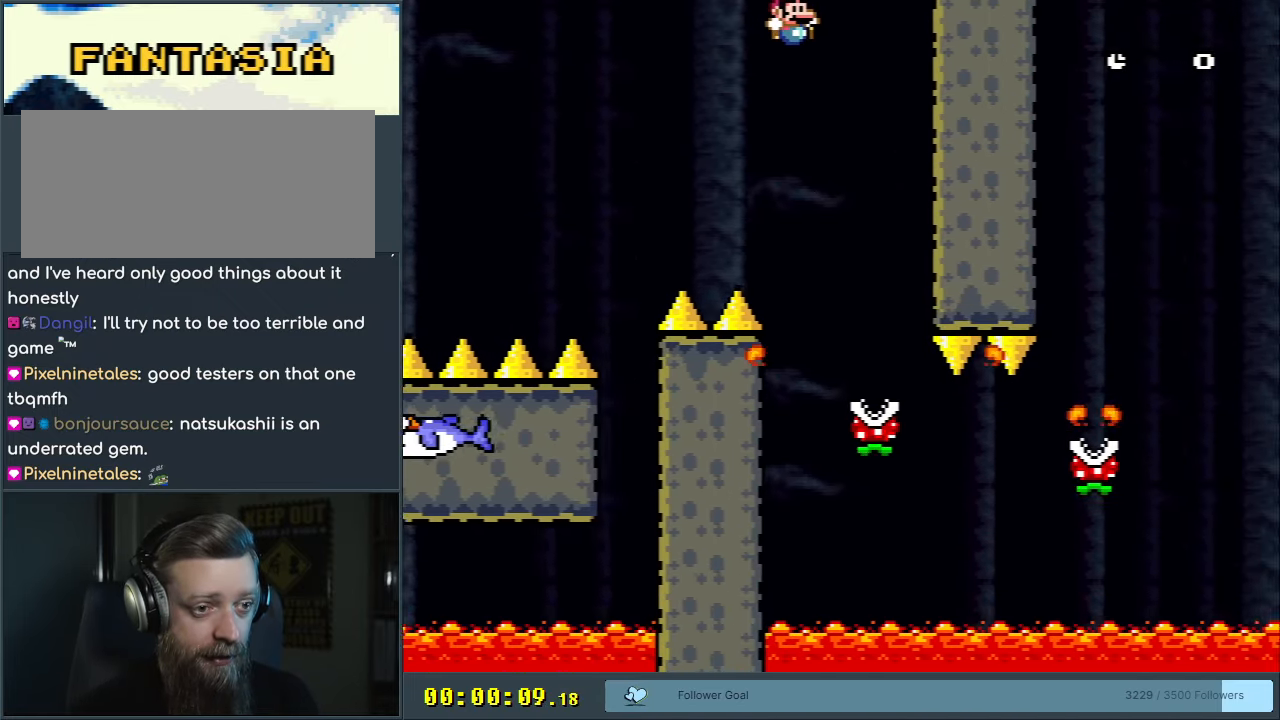
{"buttons": [], "events": [[233, "Y", "up"], [267, "B", "up"]]}
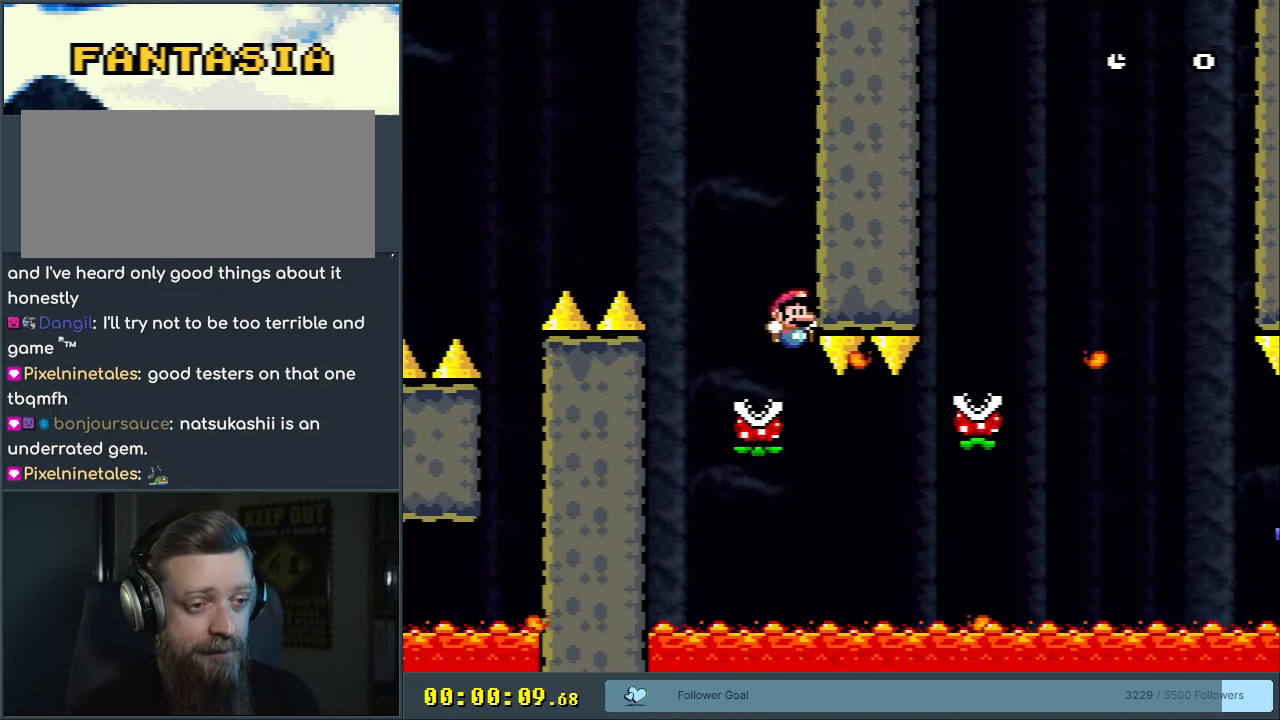
{"buttons": ["A"], "events": [[83, "DPAD_RIGHT", "down"], [183, "DPAD_RIGHT", "up"], [233, "A", "down"], [333, "A", "up"], [433, "A", "down"]]}
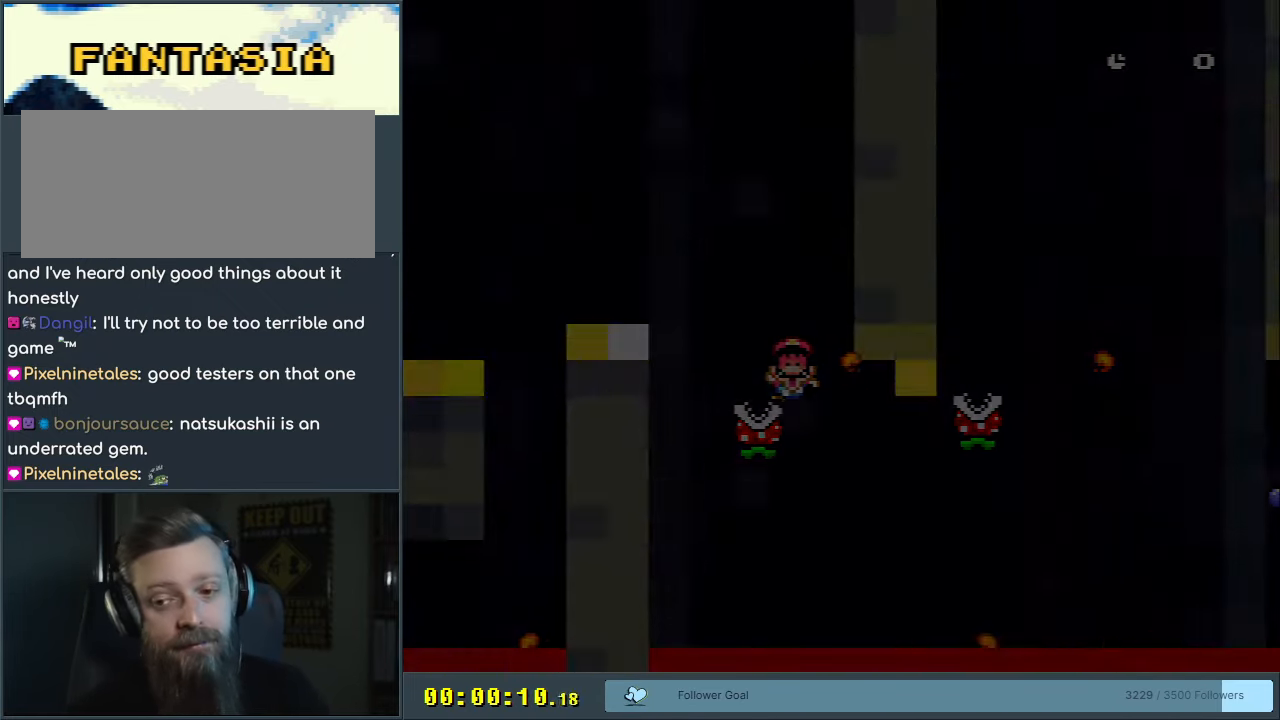
{"buttons": ["B", "Y", "DPAD_RIGHT"], "events": [[150, "A", "up"], [183, "B", "down"], [183, "DPAD_RIGHT", "down"], [183, "Y", "down"], [250, "B", "up"], [417, "B", "down"]]}
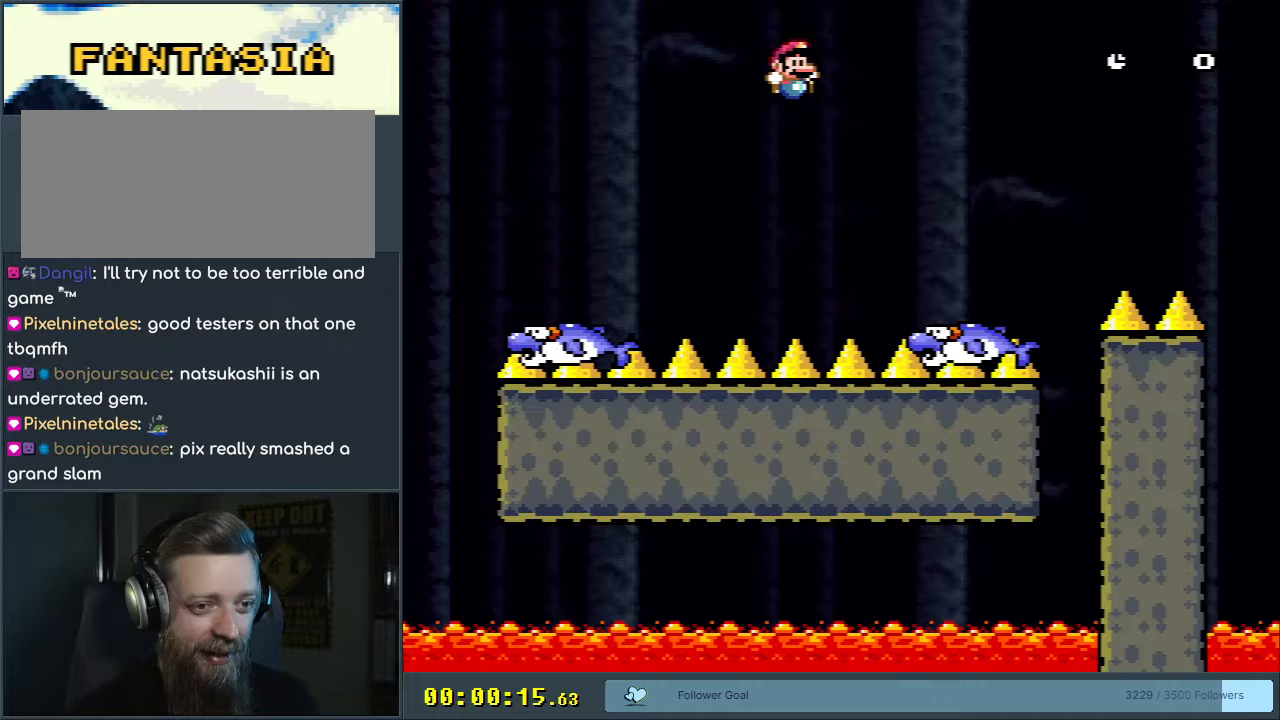
{"buttons": ["A", "X", "DPAD_RIGHT"], "events": [[50, "X", "down"], [83, "B", "up"], [83, "Y", "up"], [350, "A", "down"]]}
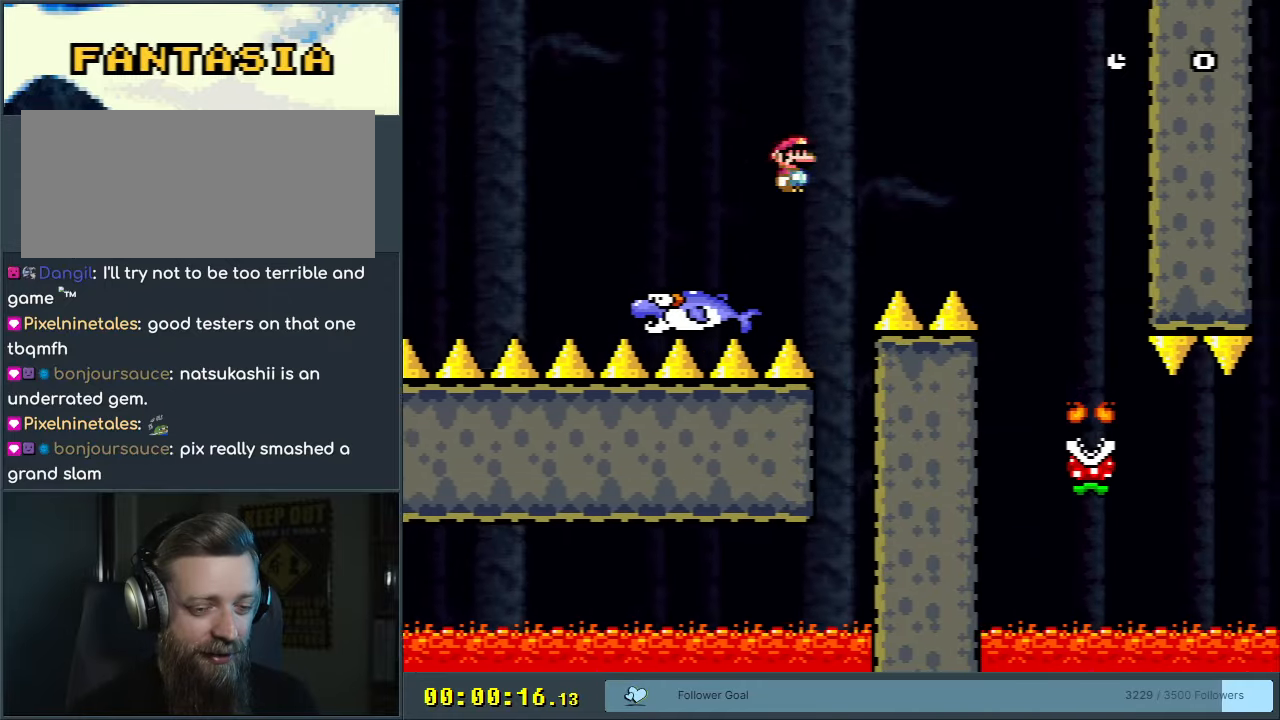
{"buttons": ["X"], "events": [[317, "DPAD_RIGHT", "up"], [417, "A", "up"]]}
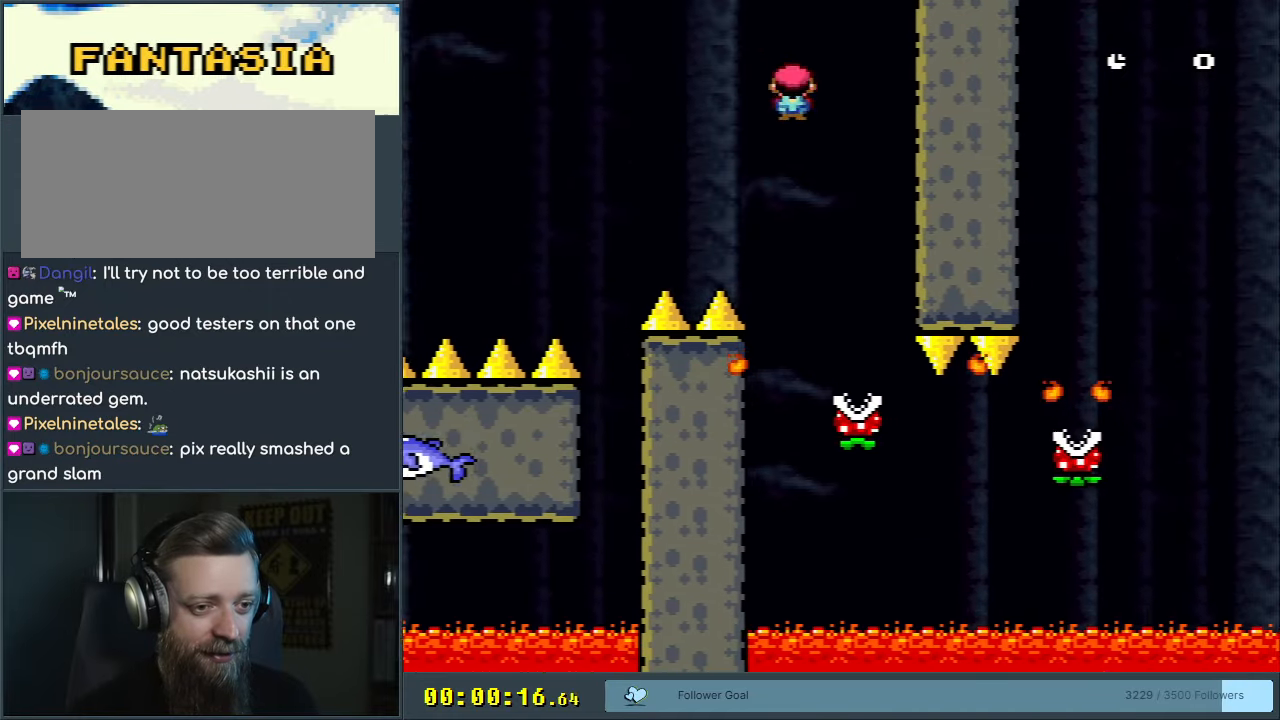
{"buttons": ["A", "X", "DPAD_LEFT"], "events": [[67, "DPAD_LEFT", "down"], [167, "A", "down"], [183, "DPAD_LEFT", "up"], [267, "DPAD_RIGHT", "down"], [317, "DPAD_RIGHT", "up"], [450, "DPAD_LEFT", "down"]]}
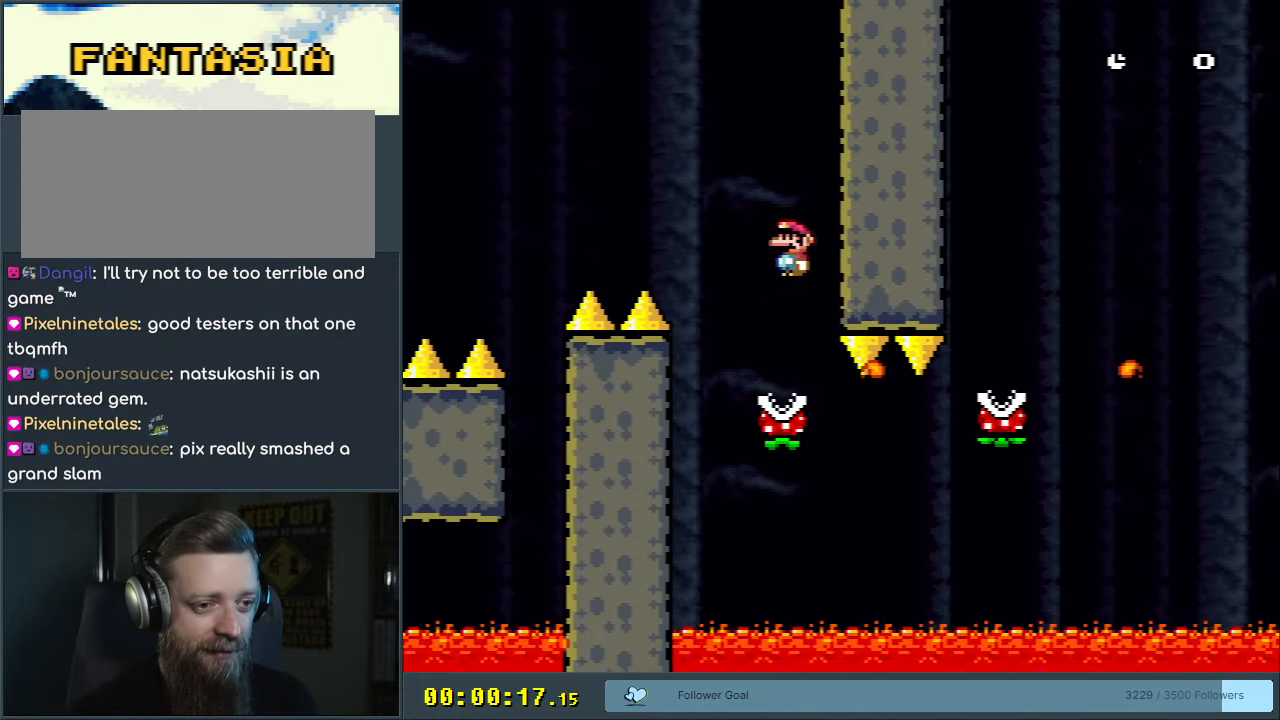
{"buttons": ["X"], "events": [[67, "DPAD_LEFT", "up"], [150, "A", "up"], [317, "DPAD_RIGHT", "down"], [400, "DPAD_RIGHT", "up"]]}
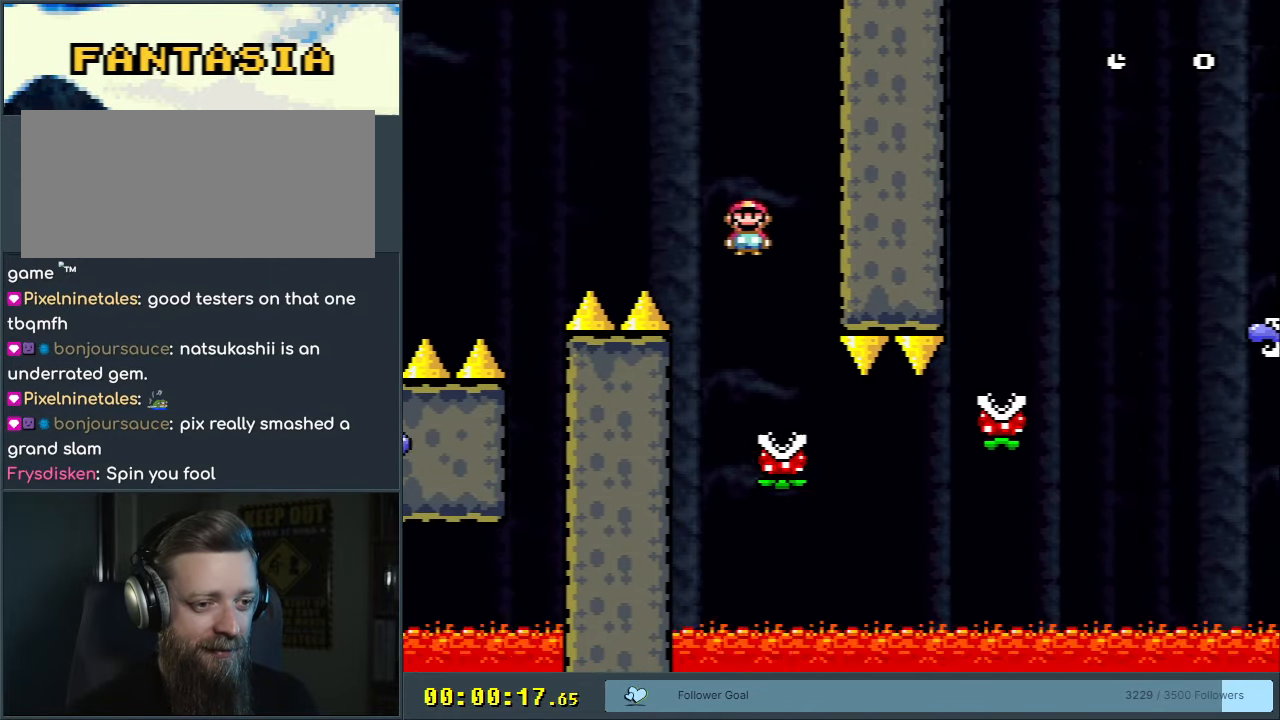
{"buttons": ["X"], "events": [[33, "A", "down"], [267, "DPAD_LEFT", "down"], [350, "DPAD_LEFT", "up"], [367, "A", "up"]]}